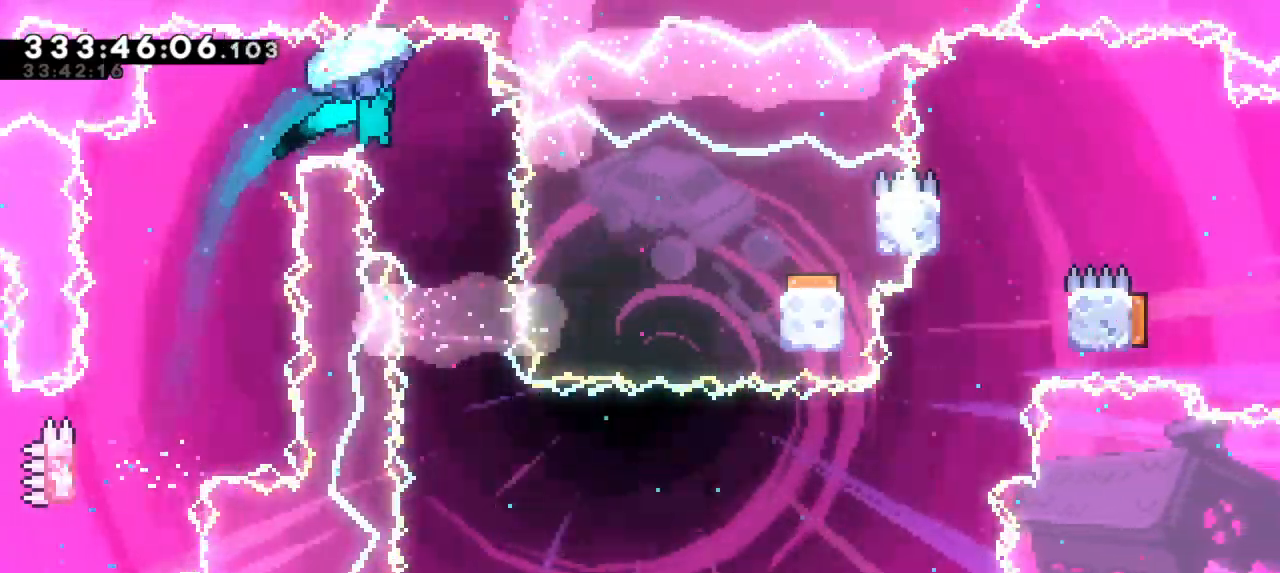
Gameplay with keyboard; each line is a JSON object with the keys held at the frame after it. "events" lists presses ("down") and releases ("up") of "dash", "demo", "down", "grab", "jump", "jump2", "left", "right" and "up" between this image and that frame as [ms after this image, input, new state], when the widget could be followed in between. No other keys are recorded. Mouse input is not recorded. Key names are as the overlay labels them; some are game actions (e.g. jump) rather than physical keys. Not read: other_keys.
{"keys": ["grab", "right"], "events": [[33, "right", "up"], [450, "right", "down"]]}
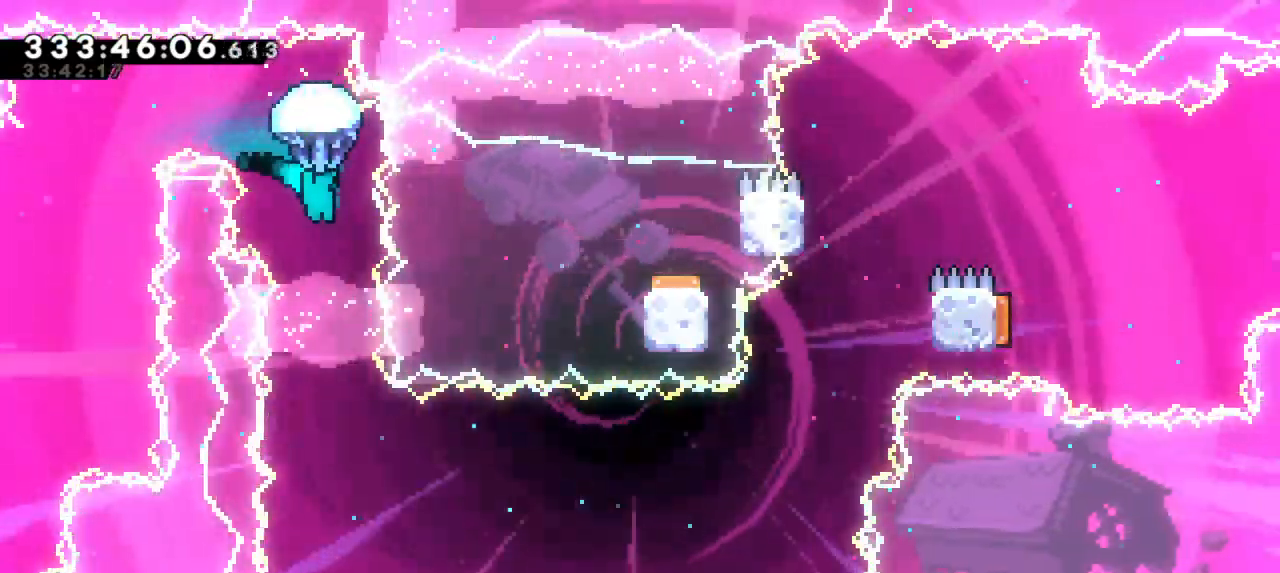
{"keys": ["grab"], "events": [[67, "right", "up"]]}
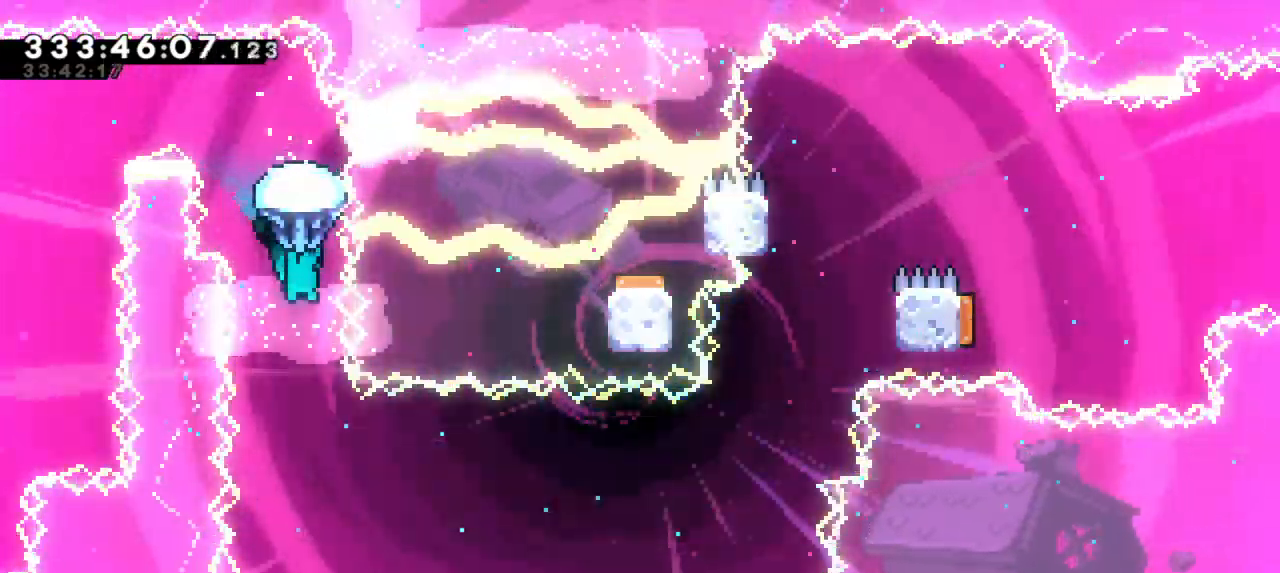
{"keys": [], "events": [[133, "grab", "up"]]}
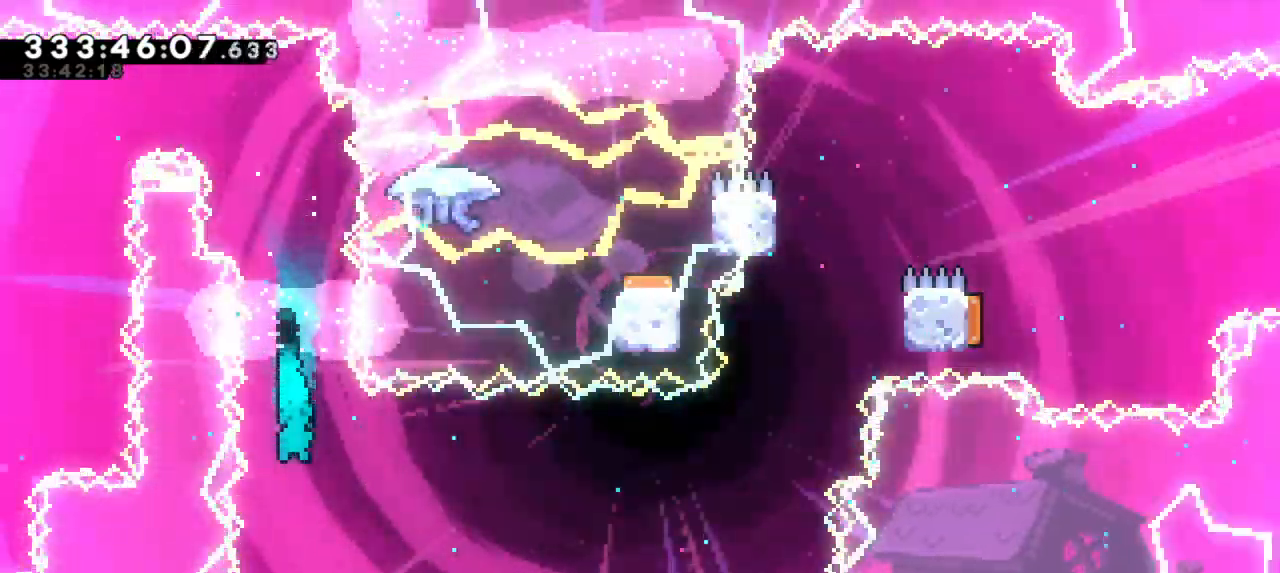
{"keys": ["dash", "down", "left"], "events": [[450, "dash", "down"], [450, "down", "down"], [467, "left", "down"]]}
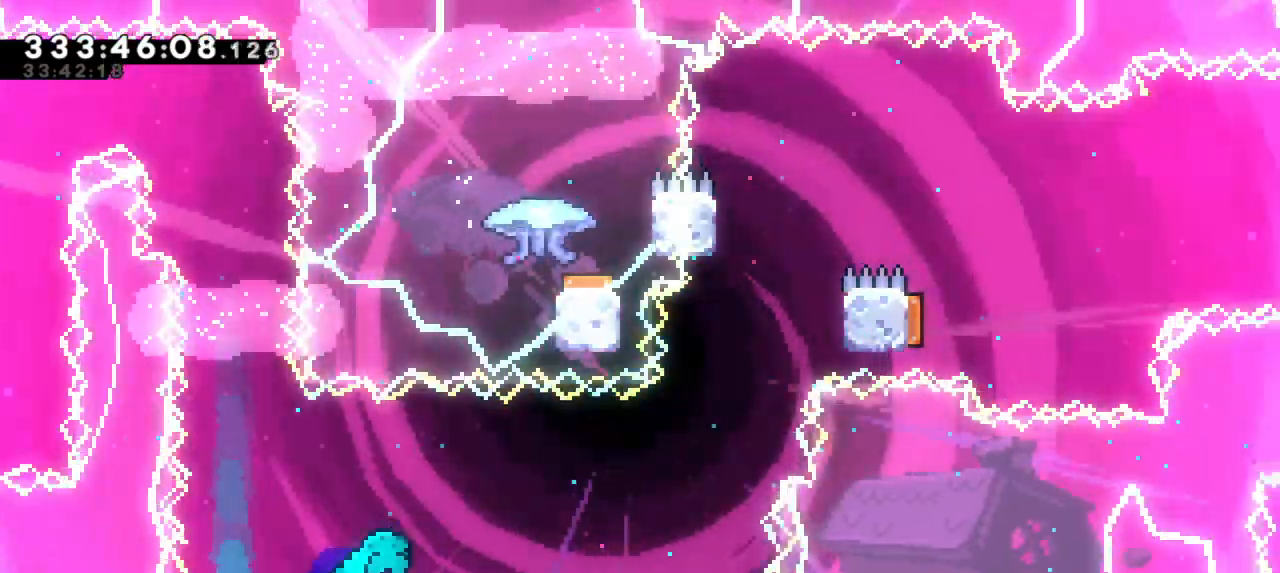
{"keys": ["right"], "events": [[133, "dash", "up"], [167, "right", "down"], [200, "down", "up"], [200, "left", "up"]]}
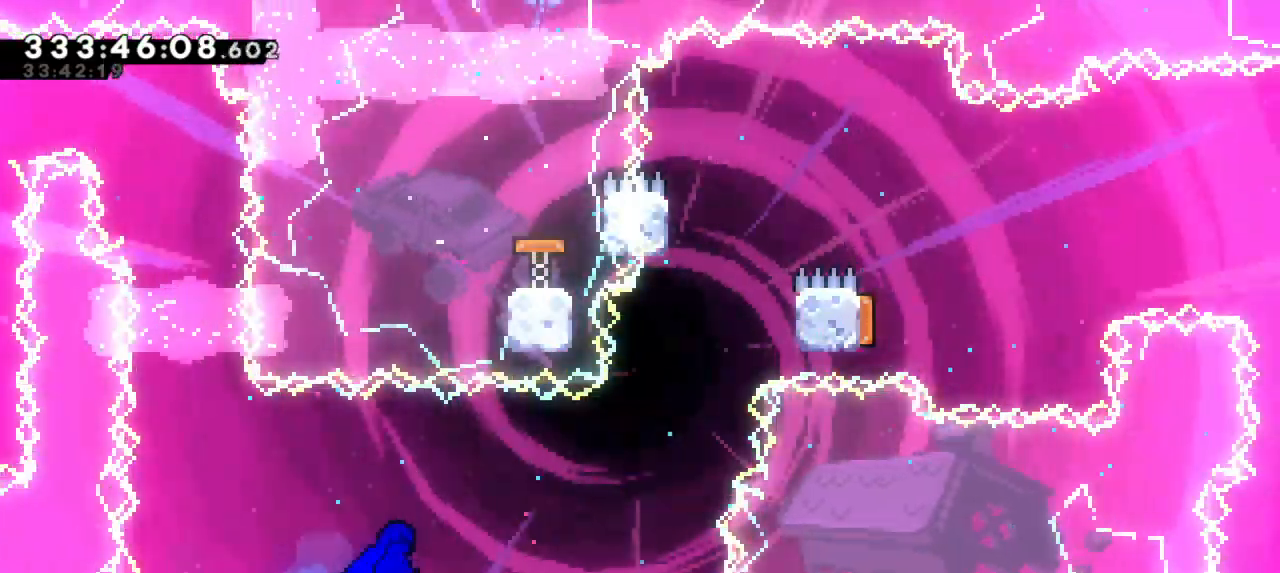
{"keys": ["dash", "up"], "events": [[333, "right", "up"], [350, "up", "down"], [383, "dash", "down"]]}
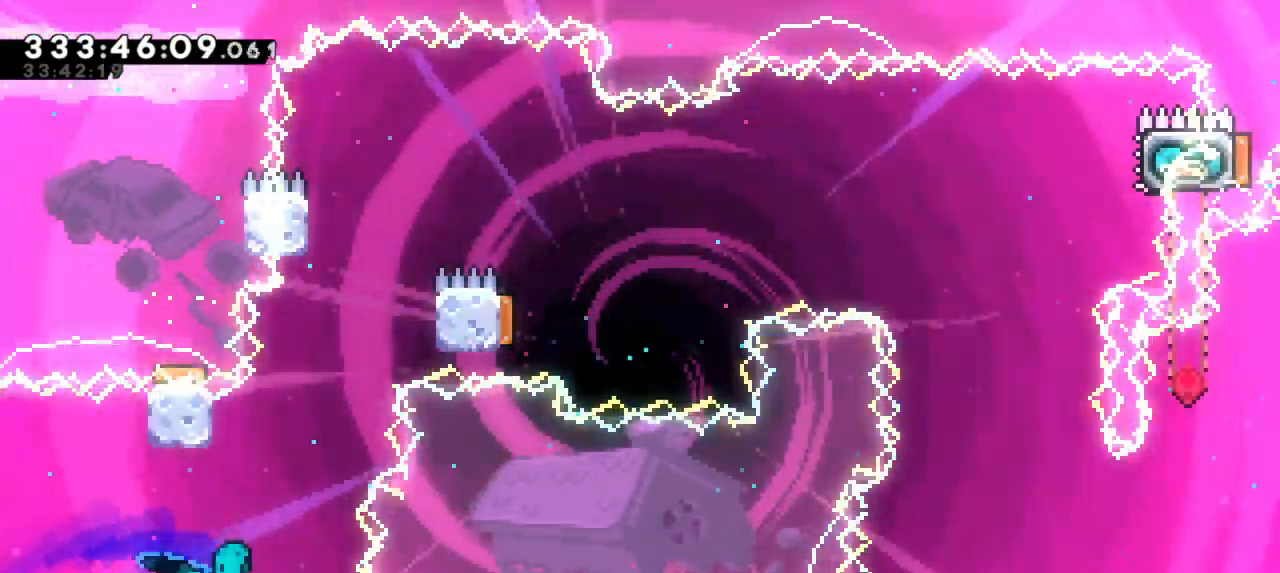
{"keys": ["jump2", "left"], "events": [[50, "right", "down"], [67, "jump2", "down"], [83, "up", "up"], [150, "dash", "up"], [317, "jump2", "up"], [467, "left", "down"], [483, "right", "up"], [500, "jump2", "down"]]}
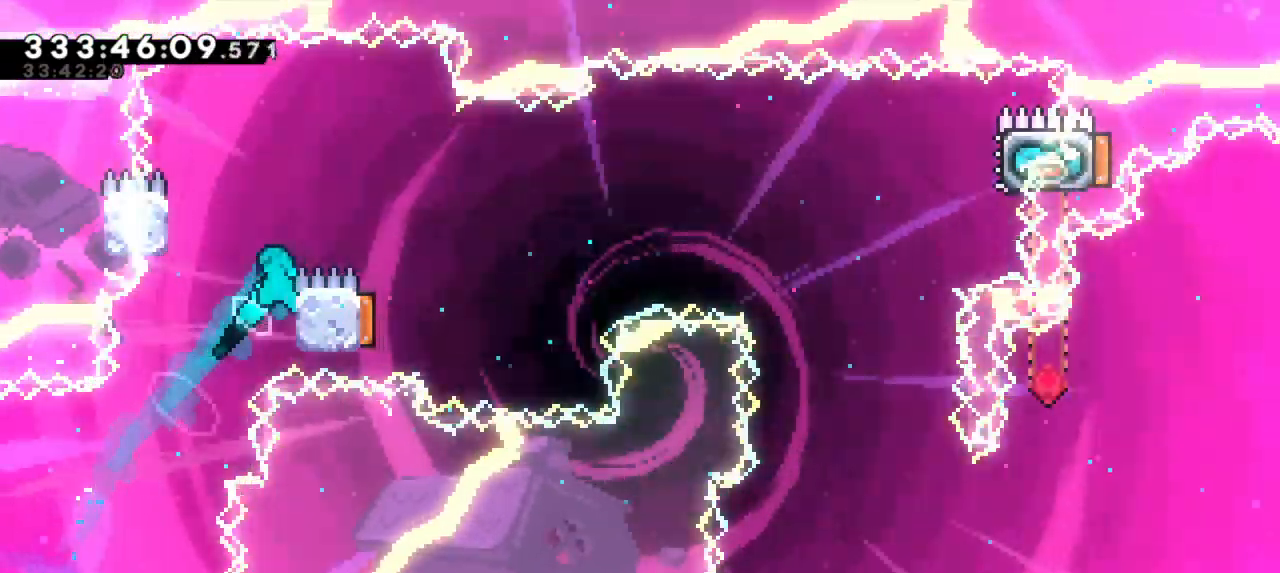
{"keys": ["jump2", "right"], "events": [[167, "jump2", "up"], [183, "right", "down"], [217, "jump2", "down"], [233, "left", "up"]]}
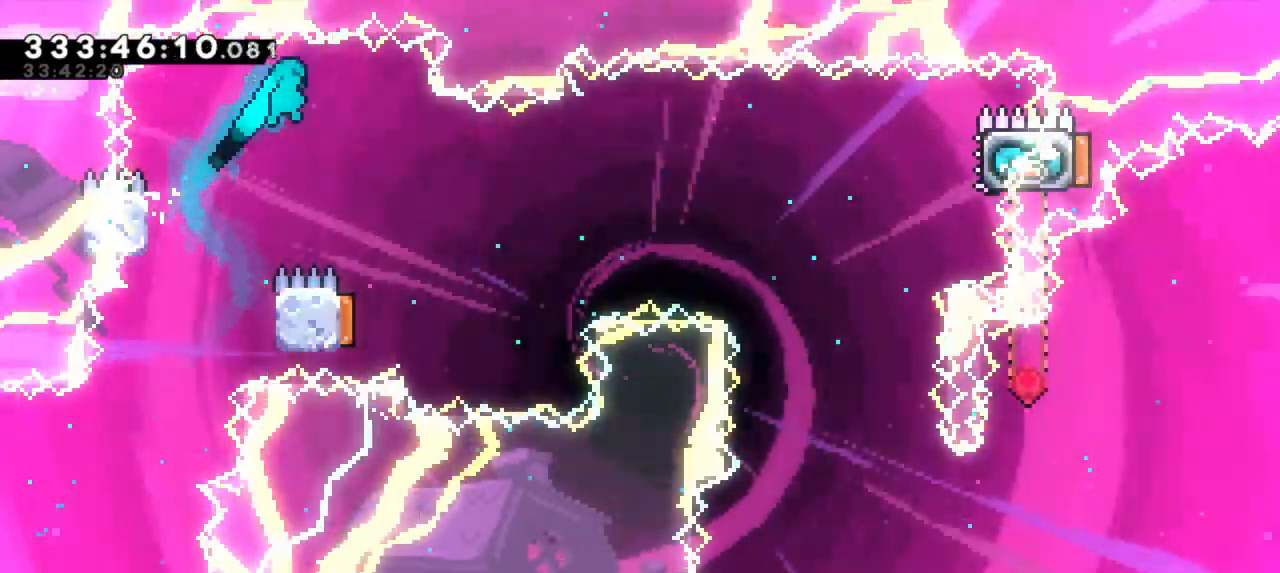
{"keys": ["left"], "events": [[217, "right", "up"], [300, "jump2", "up"], [433, "left", "down"]]}
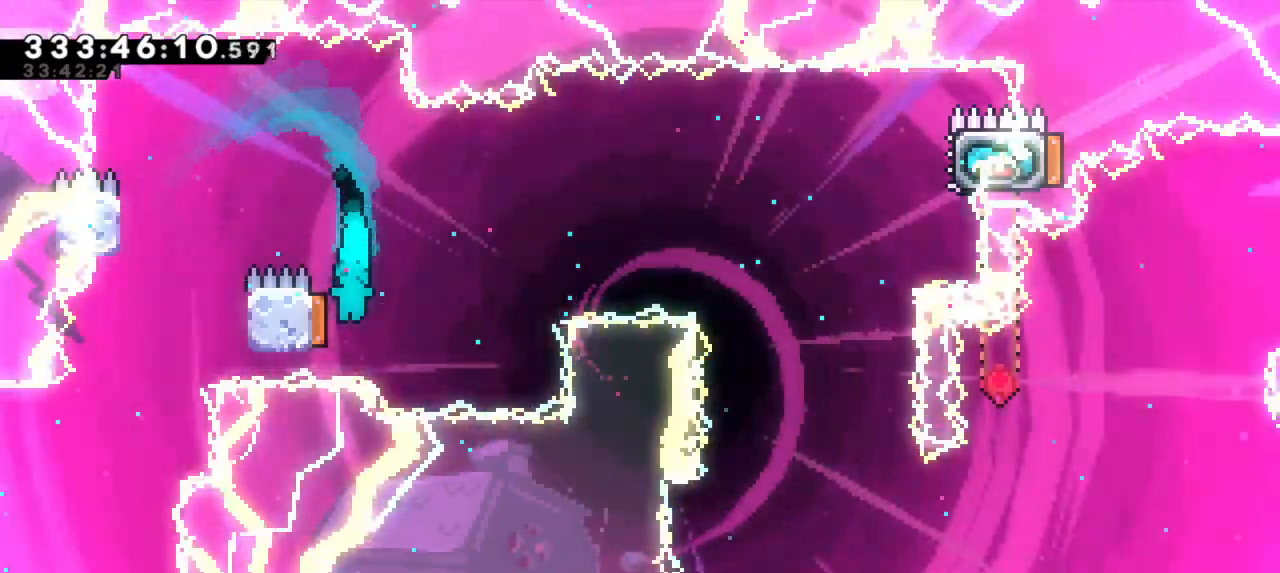
{"keys": ["right"], "events": [[117, "right", "down"], [150, "left", "up"]]}
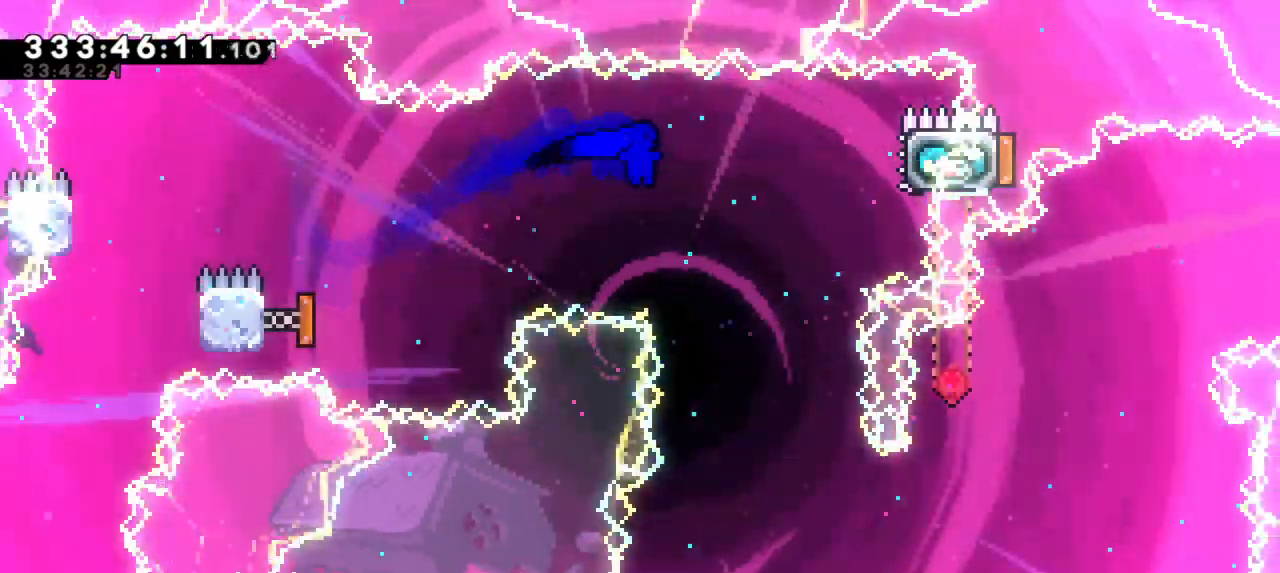
{"keys": ["right"], "events": [[233, "dash", "down"], [233, "up", "down"], [400, "up", "up"], [483, "dash", "up"]]}
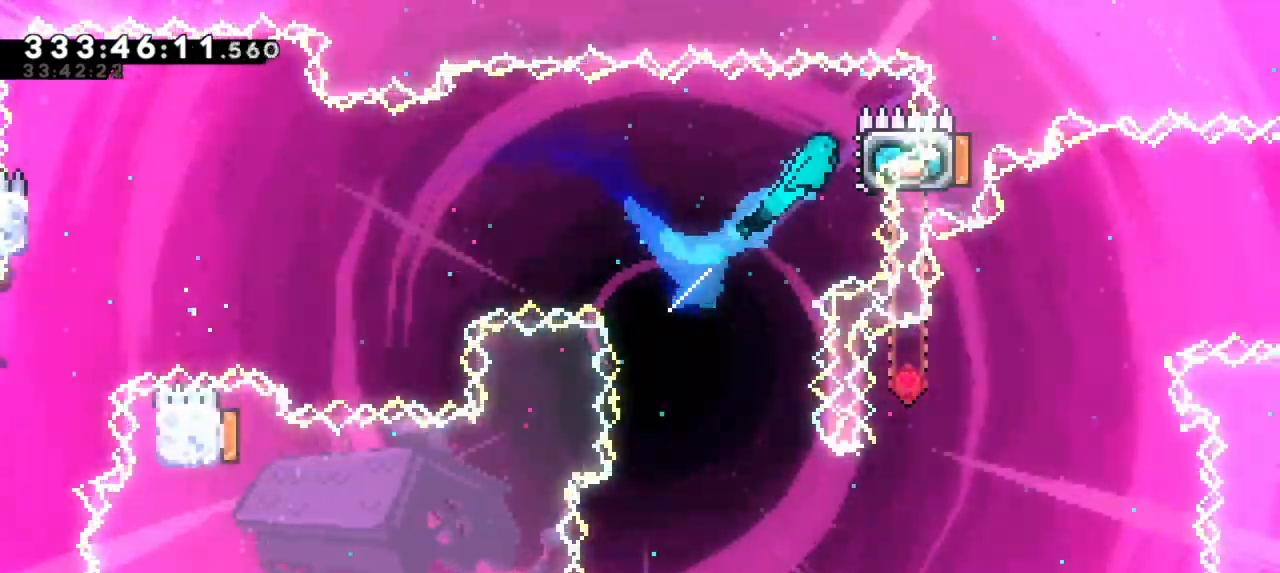
{"keys": ["left"], "events": [[50, "right", "up"], [100, "grab", "down"], [283, "grab", "up"], [300, "left", "down"]]}
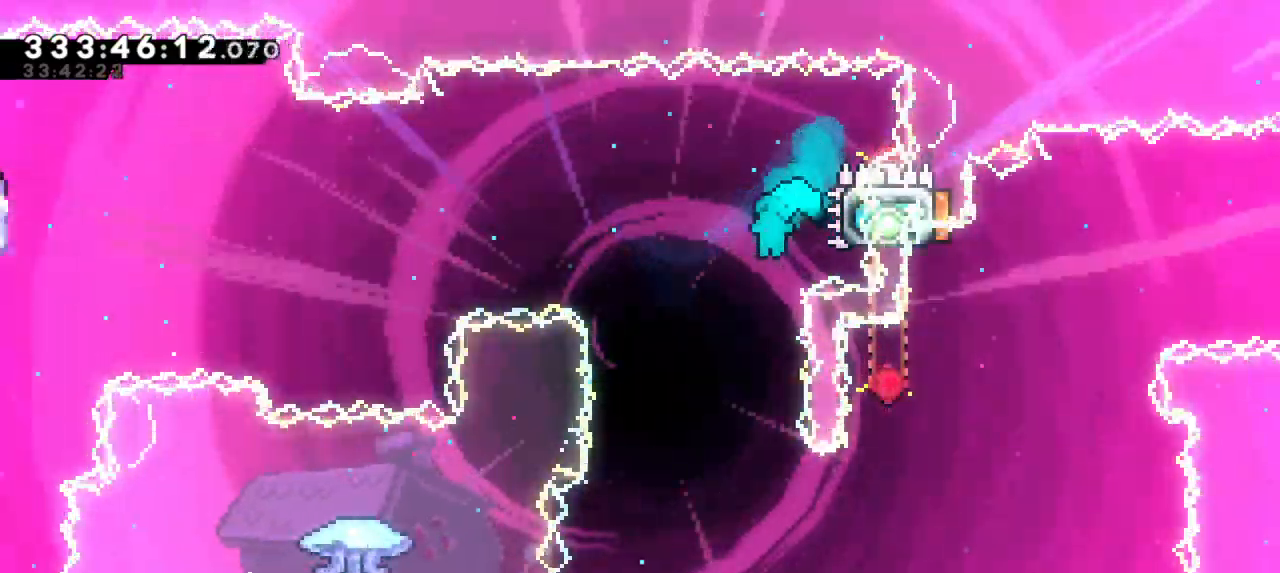
{"keys": ["left"], "events": [[133, "left", "up"], [317, "left", "down"]]}
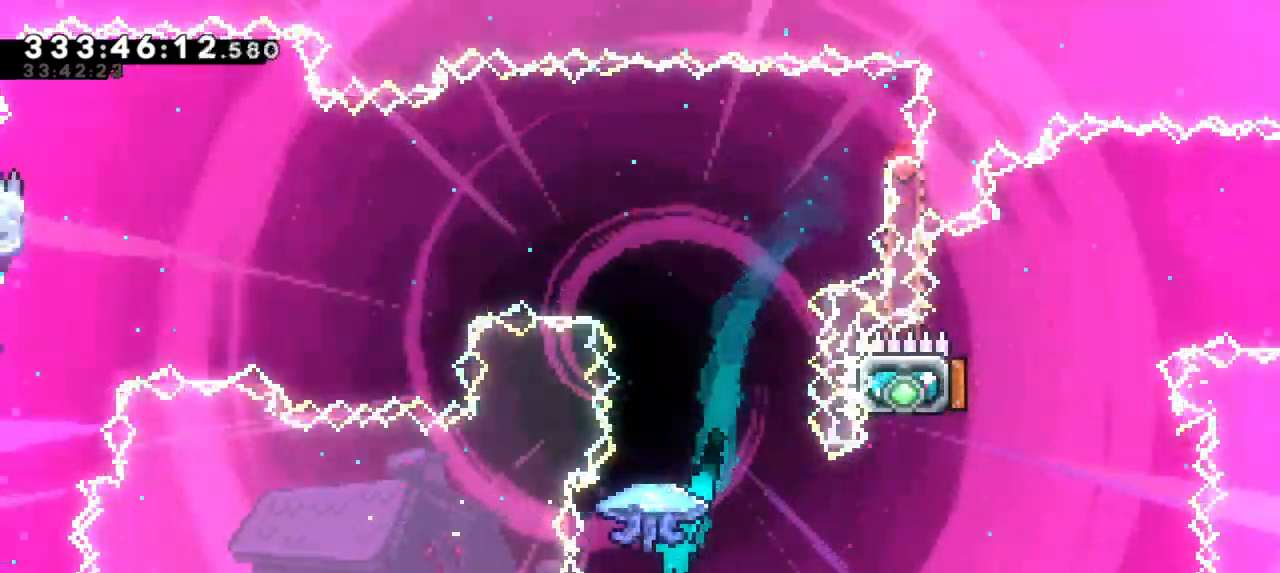
{"keys": ["grab", "left"], "events": [[83, "right", "down"], [117, "left", "up"], [167, "grab", "down"], [300, "left", "down"], [350, "right", "up"]]}
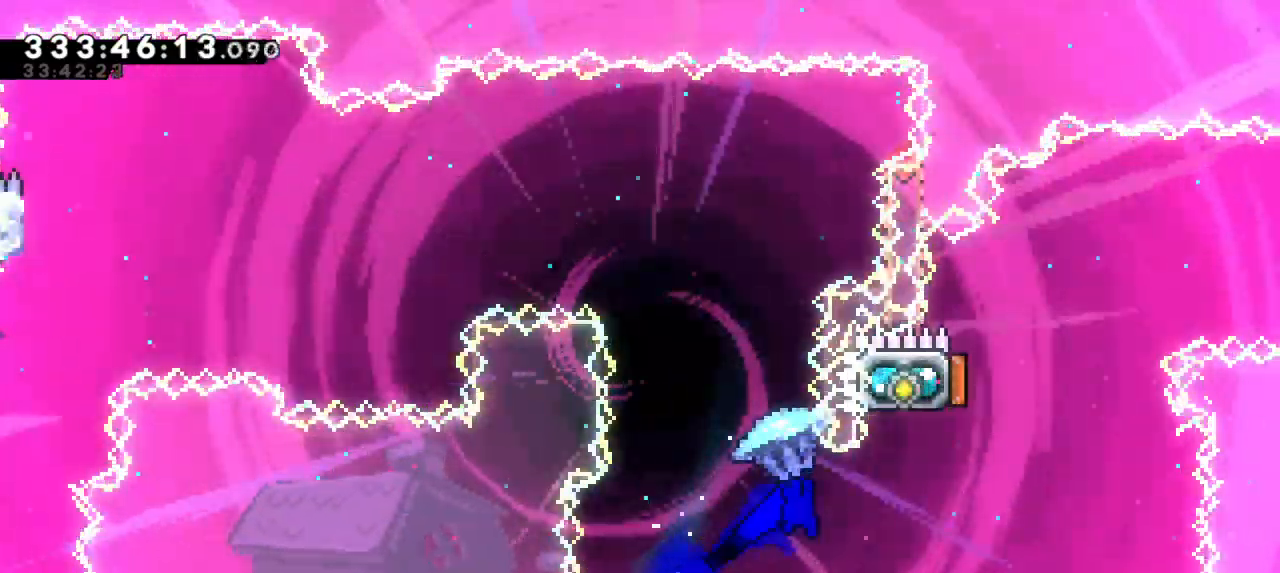
{"keys": ["dash", "left"], "events": [[433, "grab", "up"], [433, "left", "up"], [500, "dash", "down"], [500, "left", "down"]]}
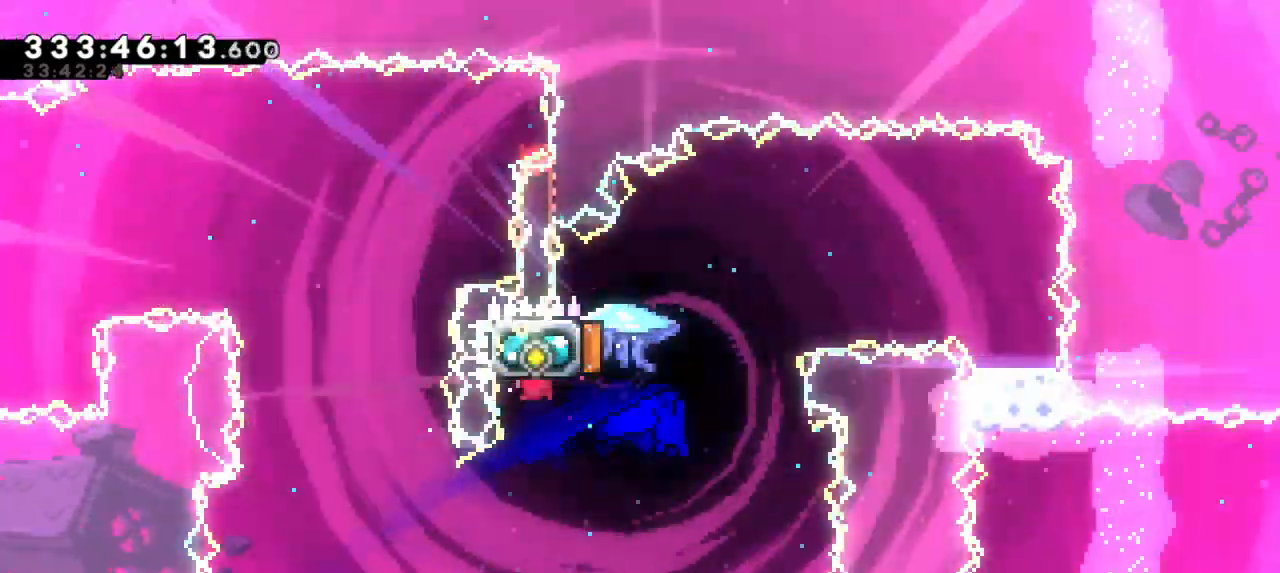
{"keys": ["right"], "events": [[17, "up", "down"], [217, "dash", "up"], [233, "right", "down"], [250, "up", "up"], [267, "left", "up"]]}
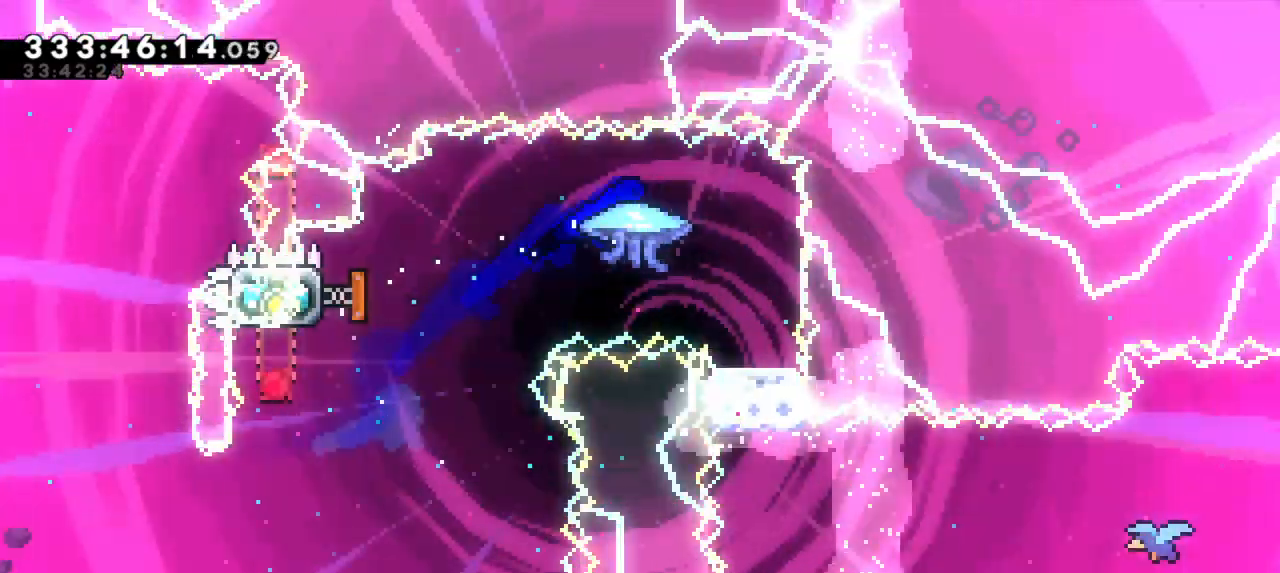
{"keys": []}
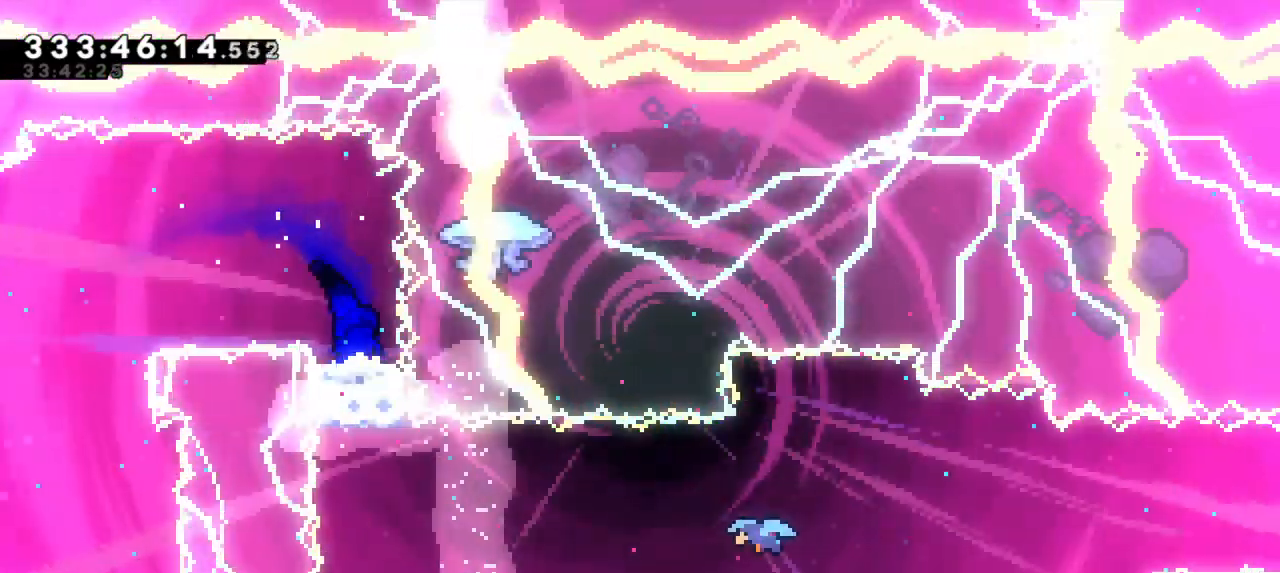
{"keys": [], "events": []}
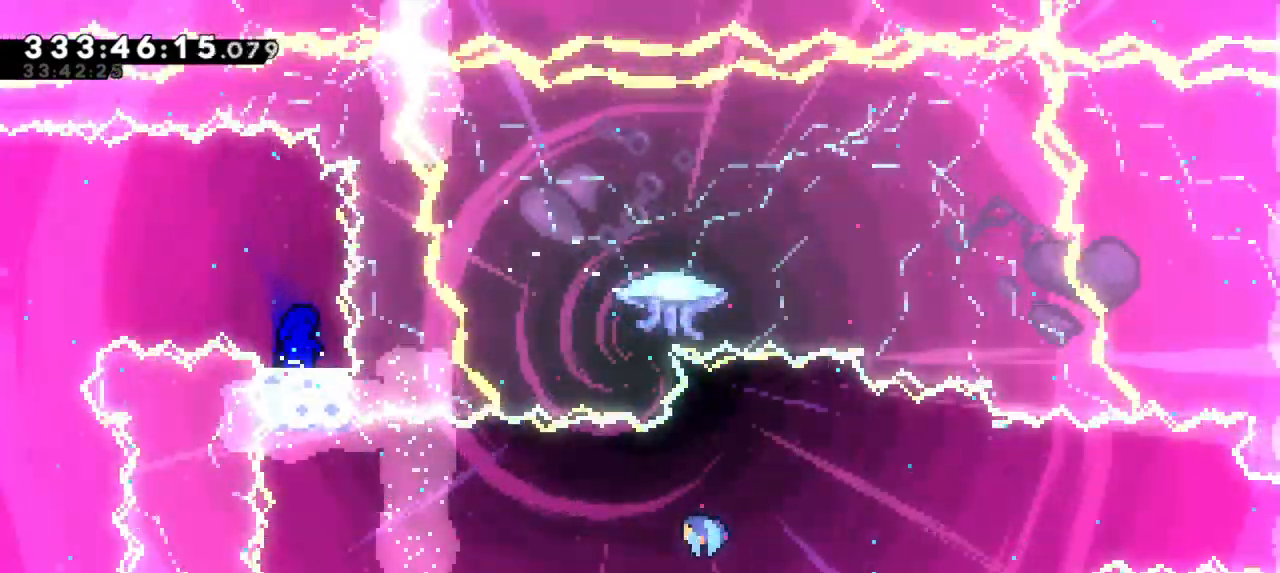
{"keys": ["dash", "down", "right"], "events": [[383, "right", "down"], [400, "dash", "down"], [400, "down", "down"]]}
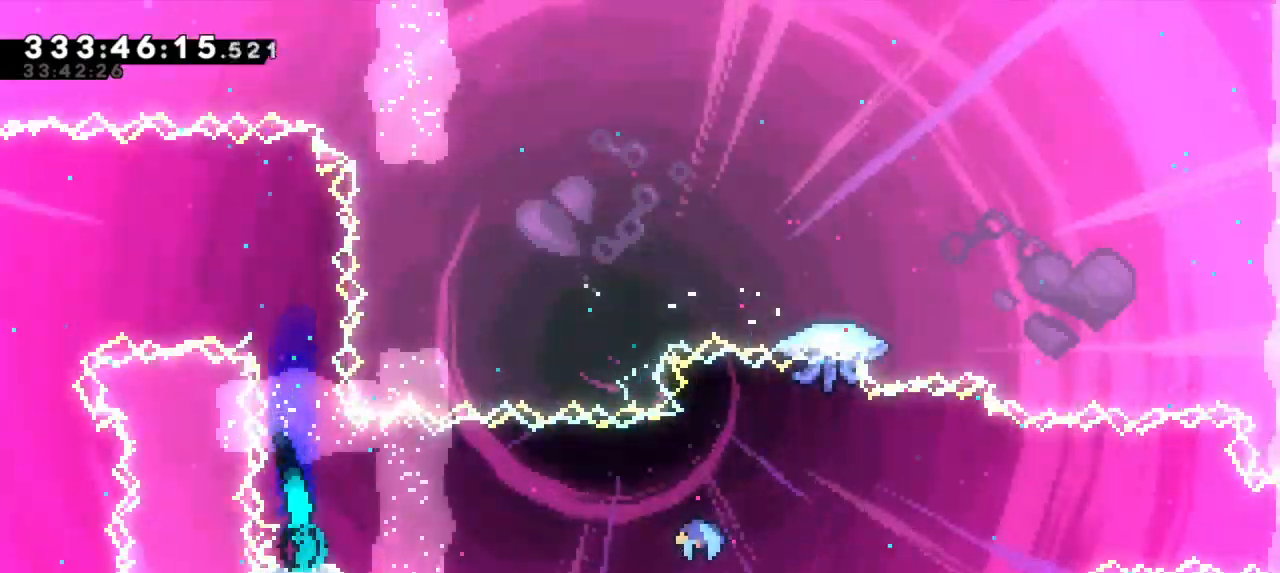
{"keys": ["right"], "events": [[33, "down", "up"], [33, "jump2", "down"], [133, "dash", "up"], [200, "jump2", "up"]]}
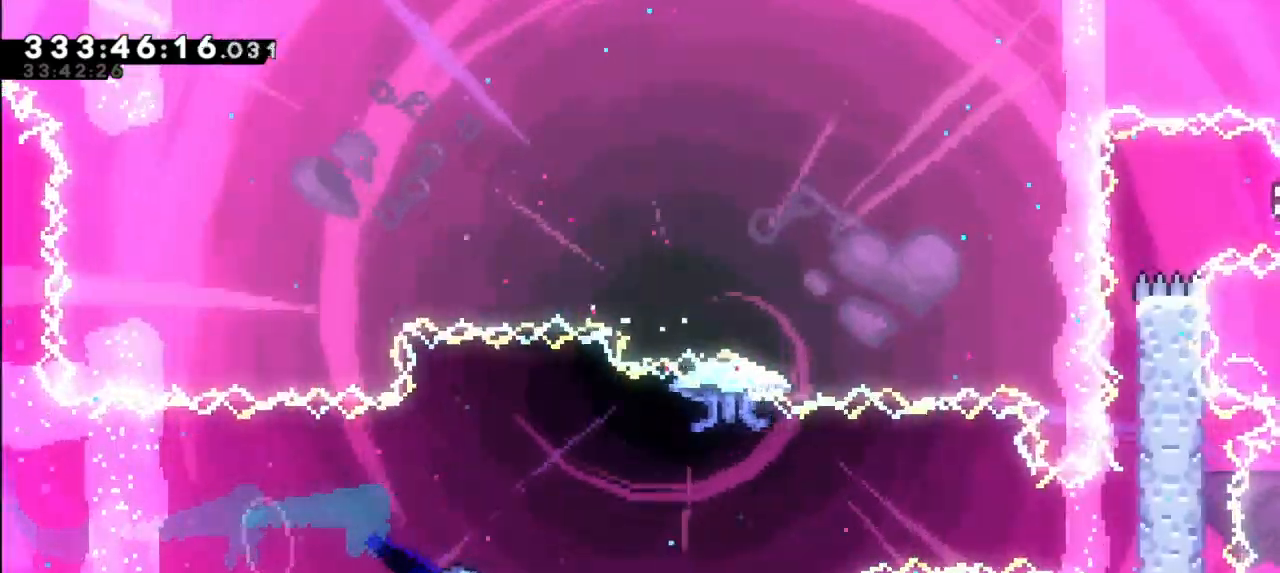
{"keys": ["right"], "events": []}
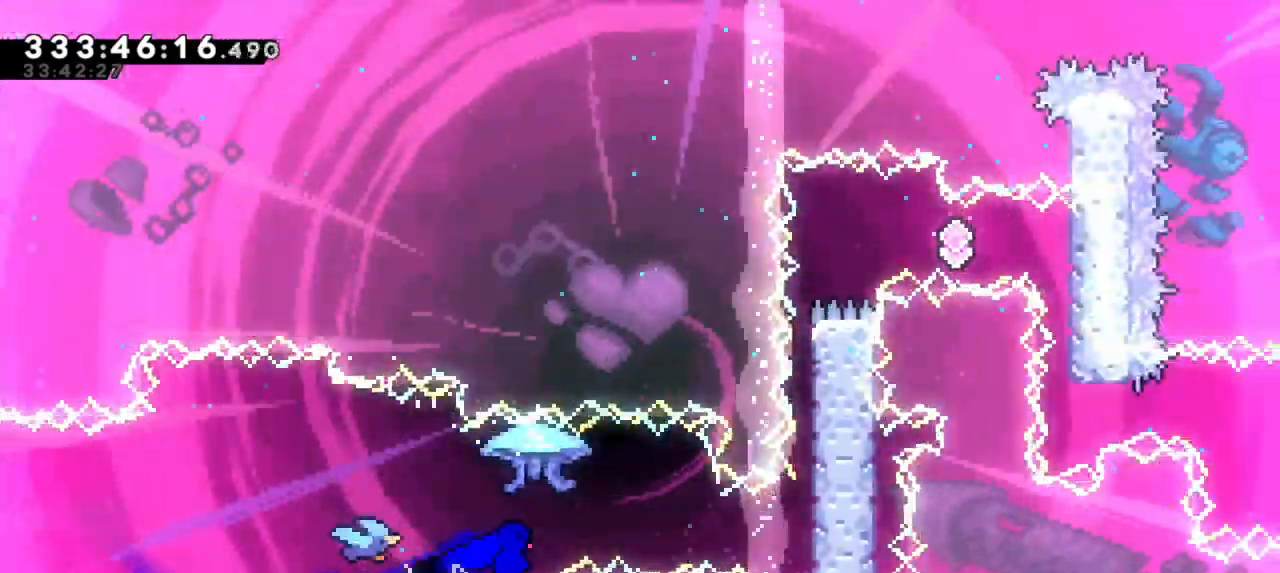
{"keys": ["grab", "jump2", "right"], "events": [[150, "grab", "down"], [333, "jump2", "down"]]}
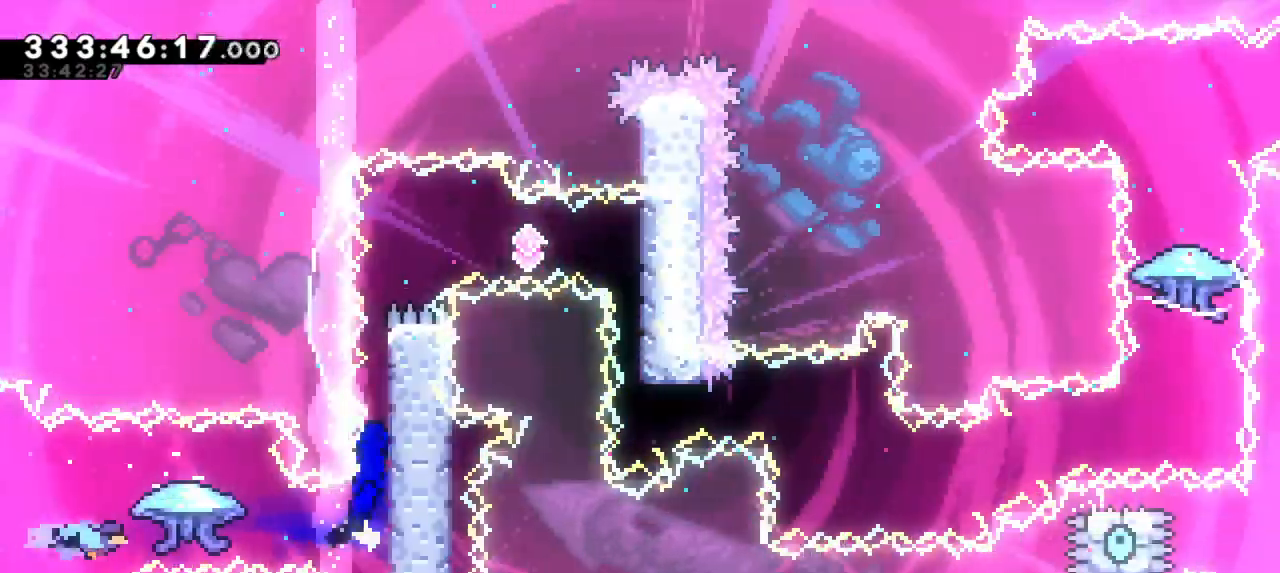
{"keys": ["grab", "jump2", "right"], "events": [[17, "jump2", "up"], [83, "jump2", "down"], [283, "jump2", "up"], [333, "jump2", "down"]]}
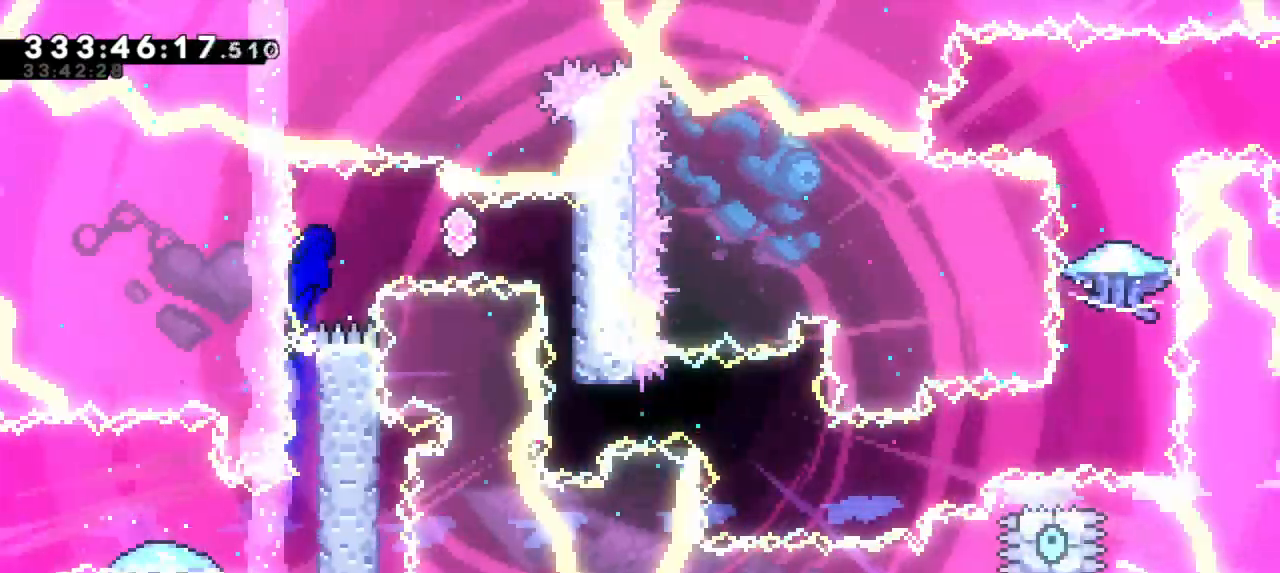
{"keys": [], "events": [[83, "grab", "up"], [133, "jump2", "up"], [167, "dash", "down"], [167, "right", "up"], [367, "dash", "up"]]}
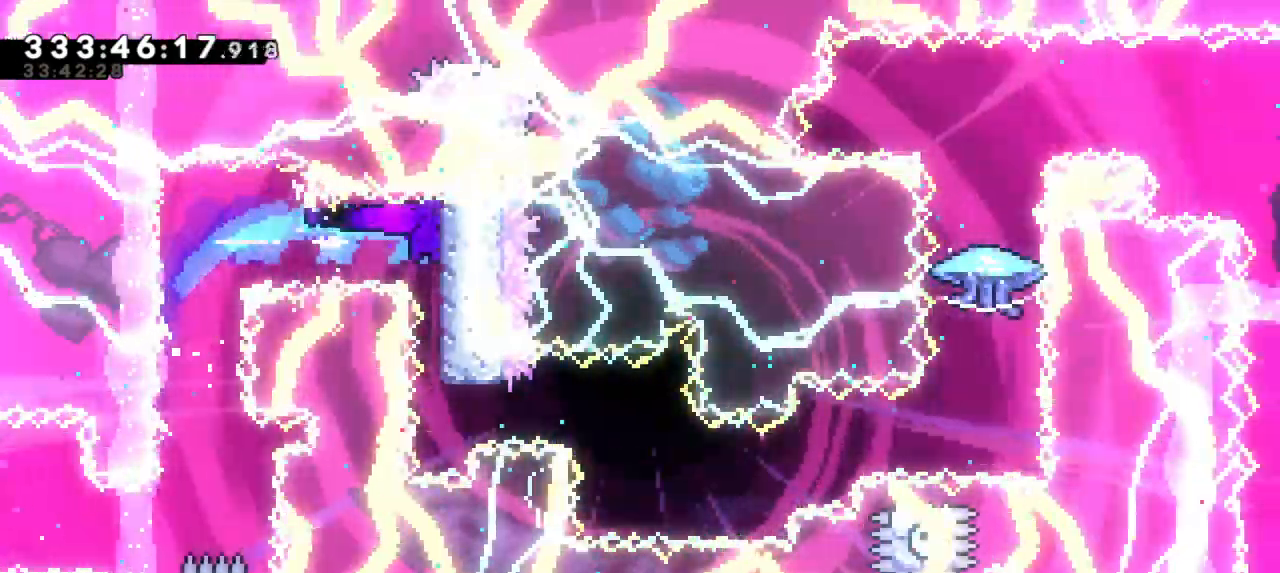
{"keys": ["dash", "right"], "events": [[350, "dash", "down"], [367, "right", "down"]]}
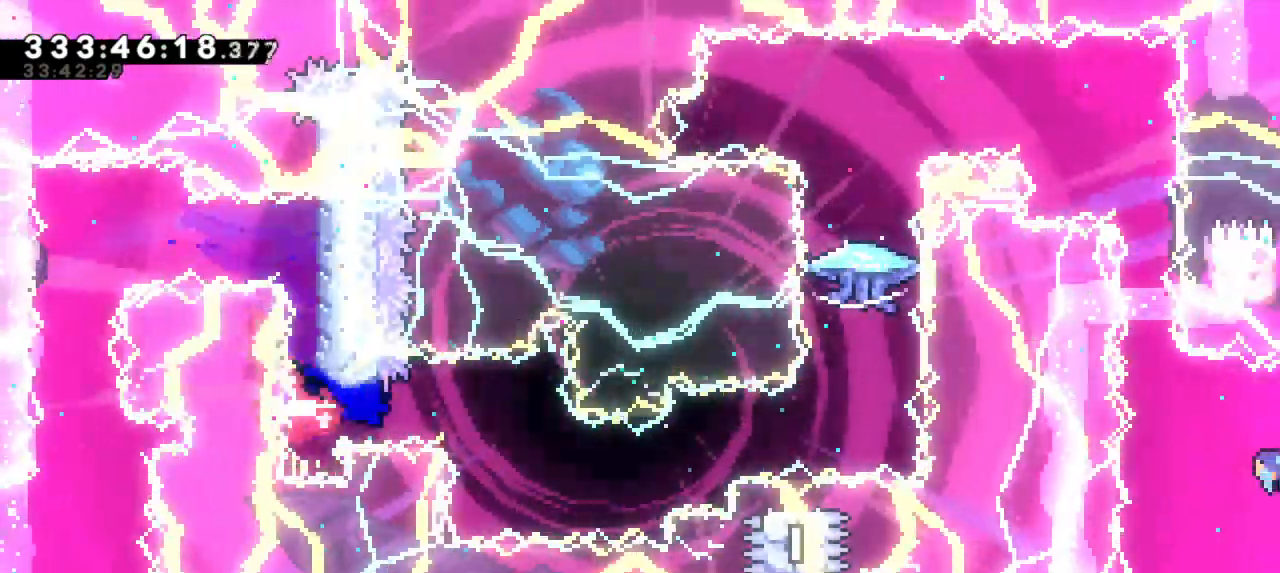
{"keys": ["jump2", "right"], "events": [[50, "dash", "up"], [200, "dash", "down"], [200, "down", "down"], [383, "jump2", "down"], [433, "down", "up"], [500, "dash", "up"]]}
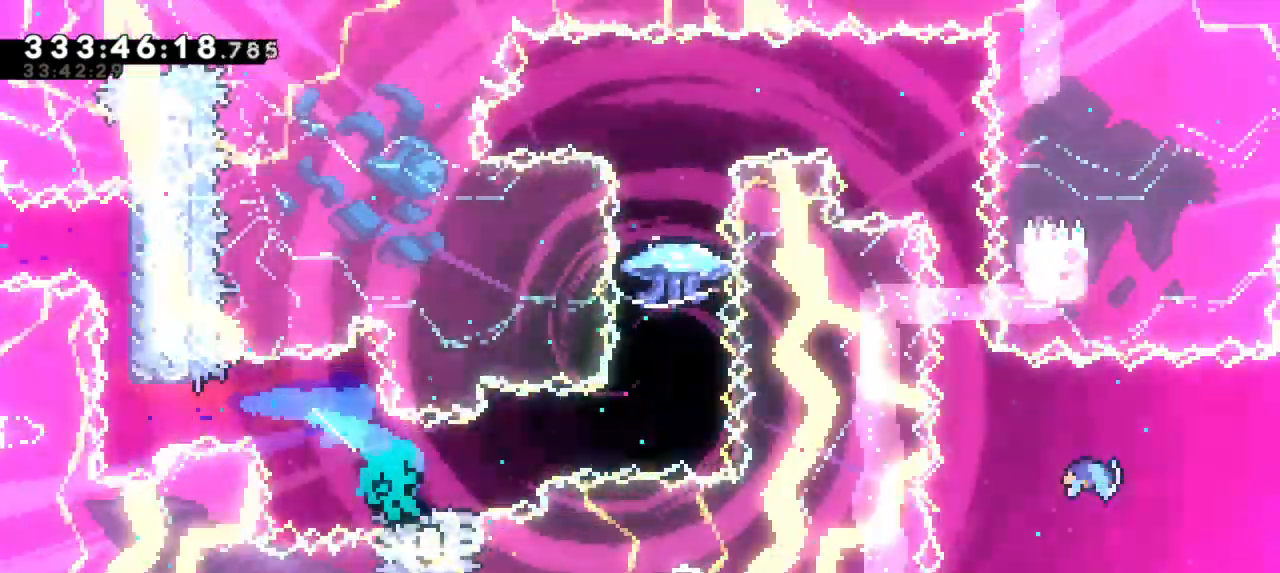
{"keys": ["jump2"], "events": [[317, "jump2", "up"], [317, "right", "up"], [383, "jump2", "down"]]}